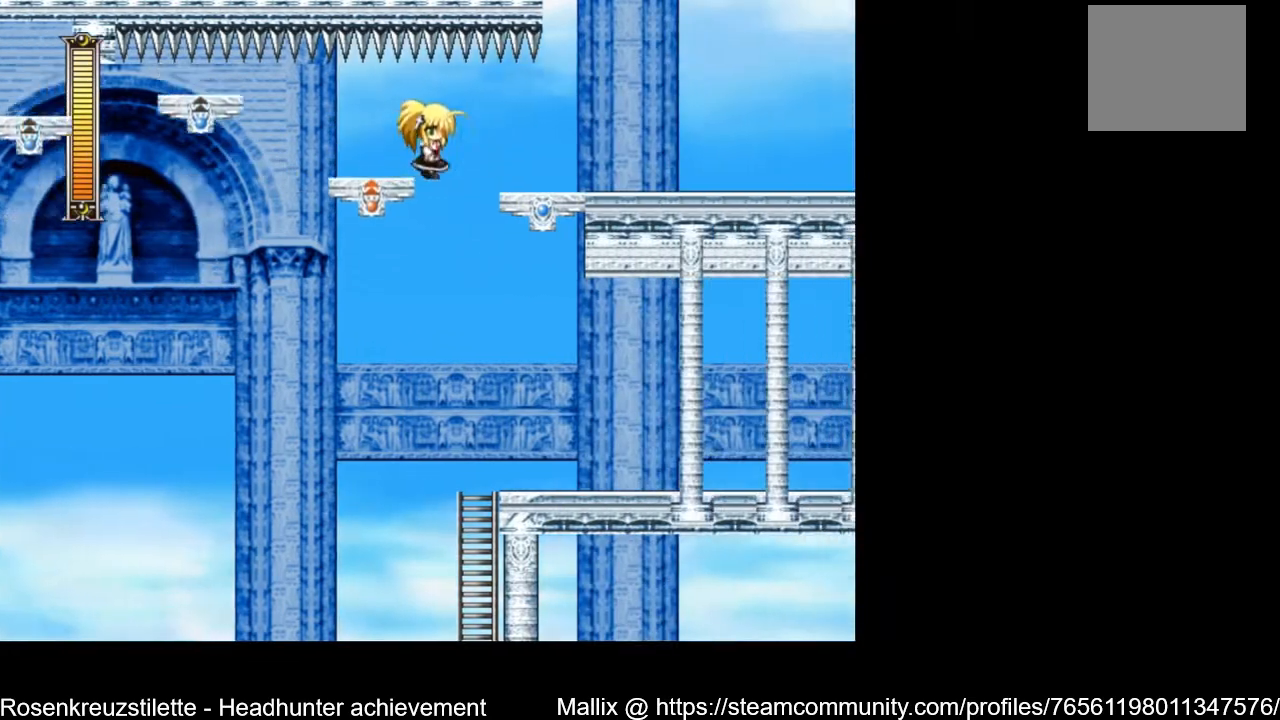
Gameplay with a controller (Xbox layout); each line is a JSON object with the inputs held at the frame after it. "events" lists button and stick changes between this image and that frame as [ms after this image, input, new state], when the widget could be followed in between.
{"buttons": ["A", "DPAD_DOWN", "DPAD_RIGHT"], "left_stick": "center", "right_stick": "center", "events": [[33, "A", "down"], [433, "A", "up"], [500, "A", "down"]]}
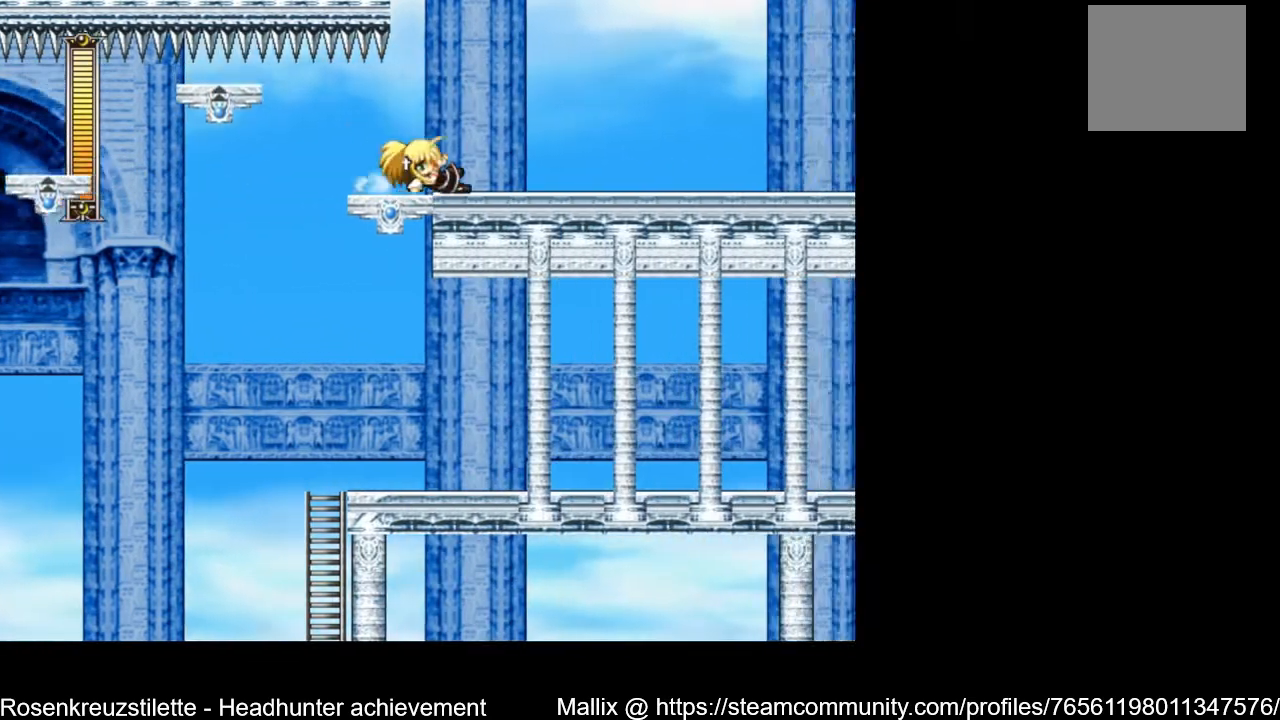
{"buttons": ["A", "DPAD_DOWN", "DPAD_RIGHT"], "left_stick": "center", "right_stick": "center", "events": [[234, "A", "up"], [334, "A", "down"]]}
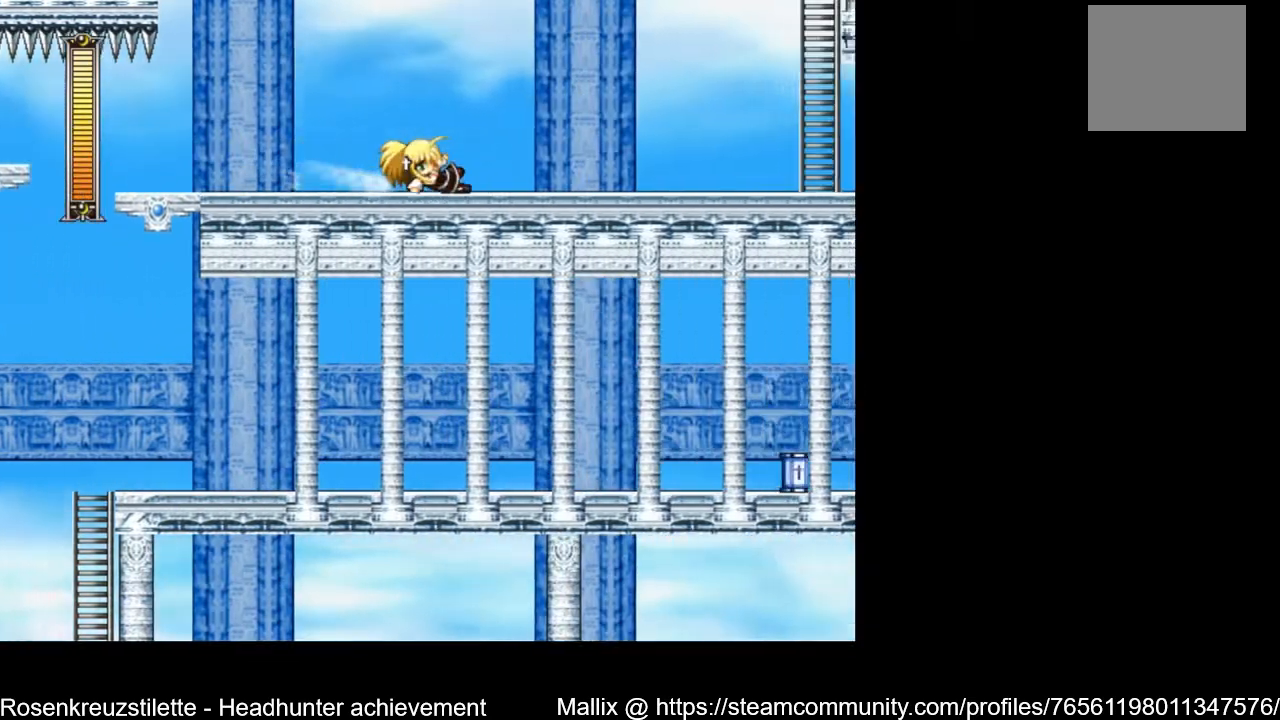
{"buttons": ["A", "DPAD_DOWN", "DPAD_RIGHT"], "left_stick": "center", "right_stick": "center", "events": [[100, "A", "up"], [133, "A", "down"], [400, "A", "up"], [467, "A", "down"]]}
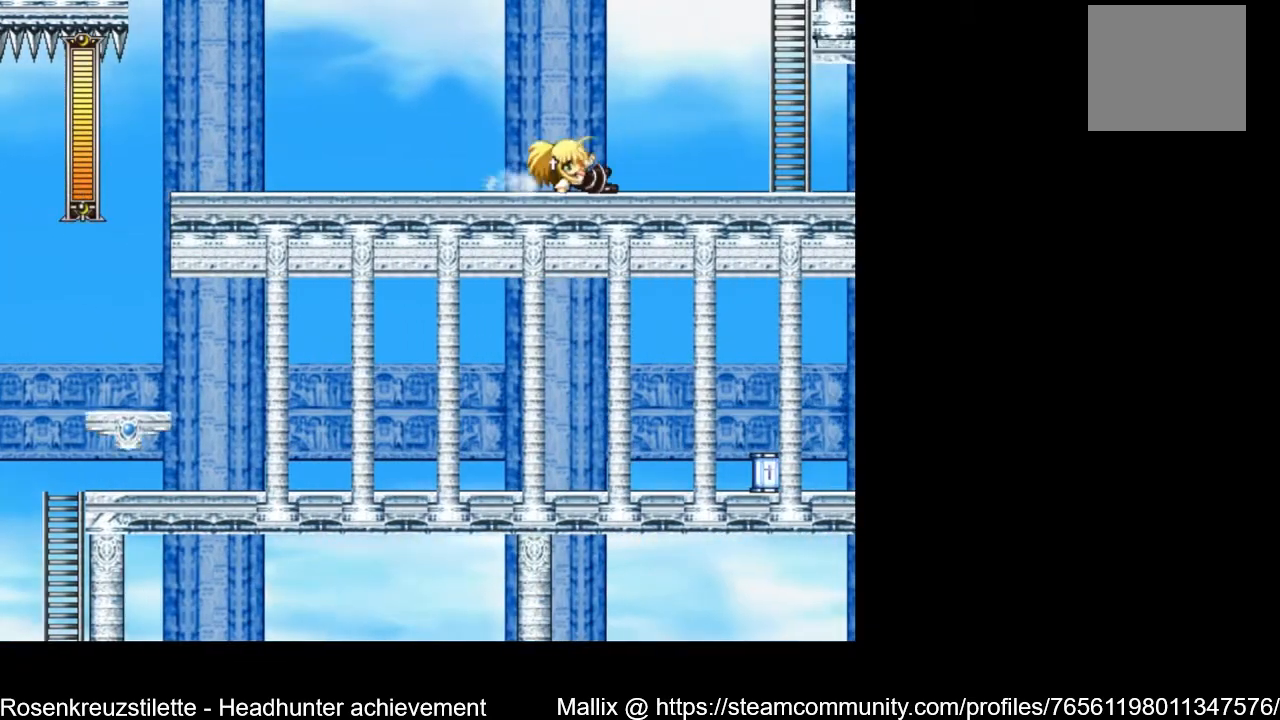
{"buttons": ["A", "DPAD_RIGHT"], "left_stick": "center", "right_stick": "center", "events": [[200, "A", "up"], [200, "DPAD_DOWN", "up"], [300, "A", "down"]]}
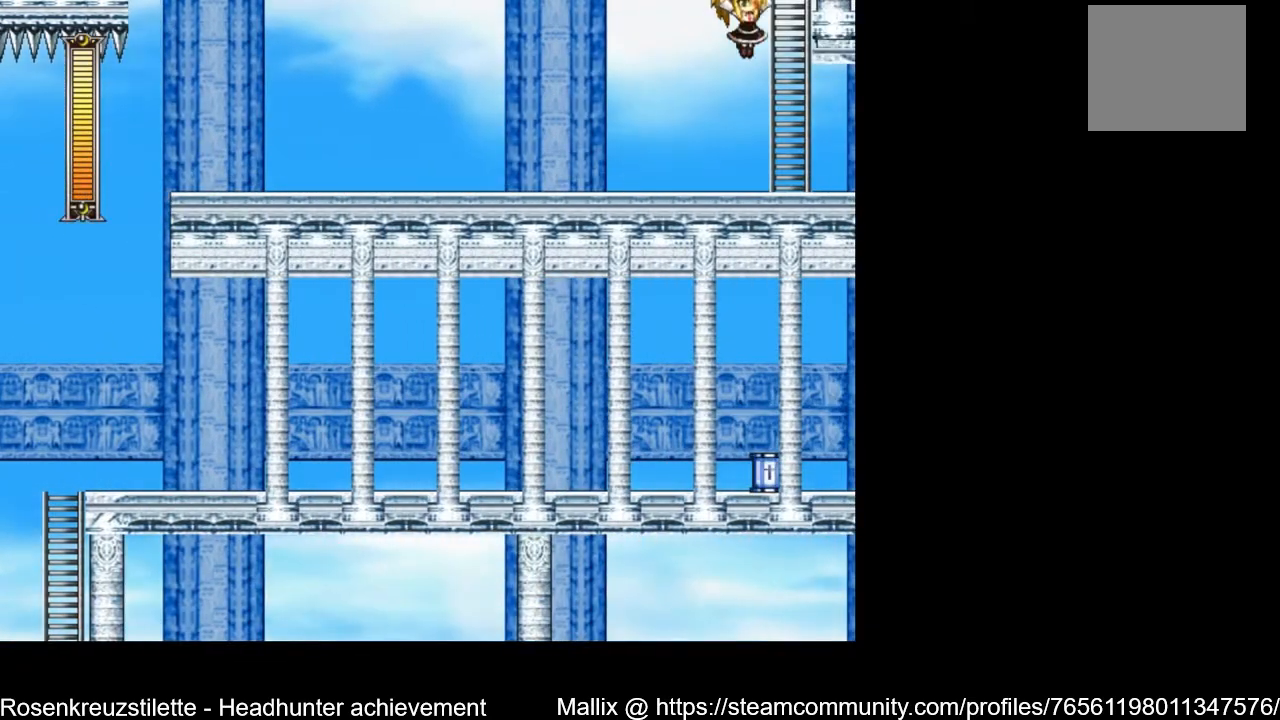
{"buttons": ["DPAD_UP"], "left_stick": "center", "right_stick": "center", "events": [[66, "DPAD_UP", "down"], [200, "DPAD_RIGHT", "up"], [500, "A", "up"]]}
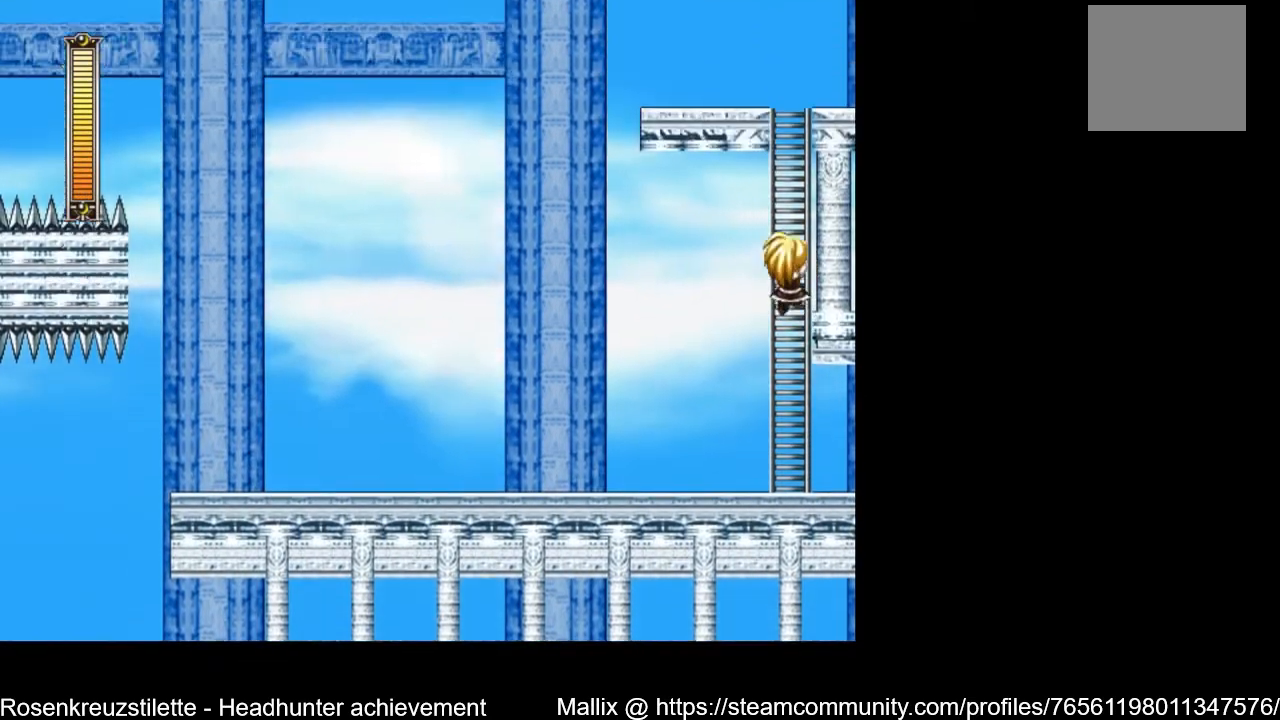
{"buttons": ["DPAD_UP"], "left_stick": "center", "right_stick": "center", "events": []}
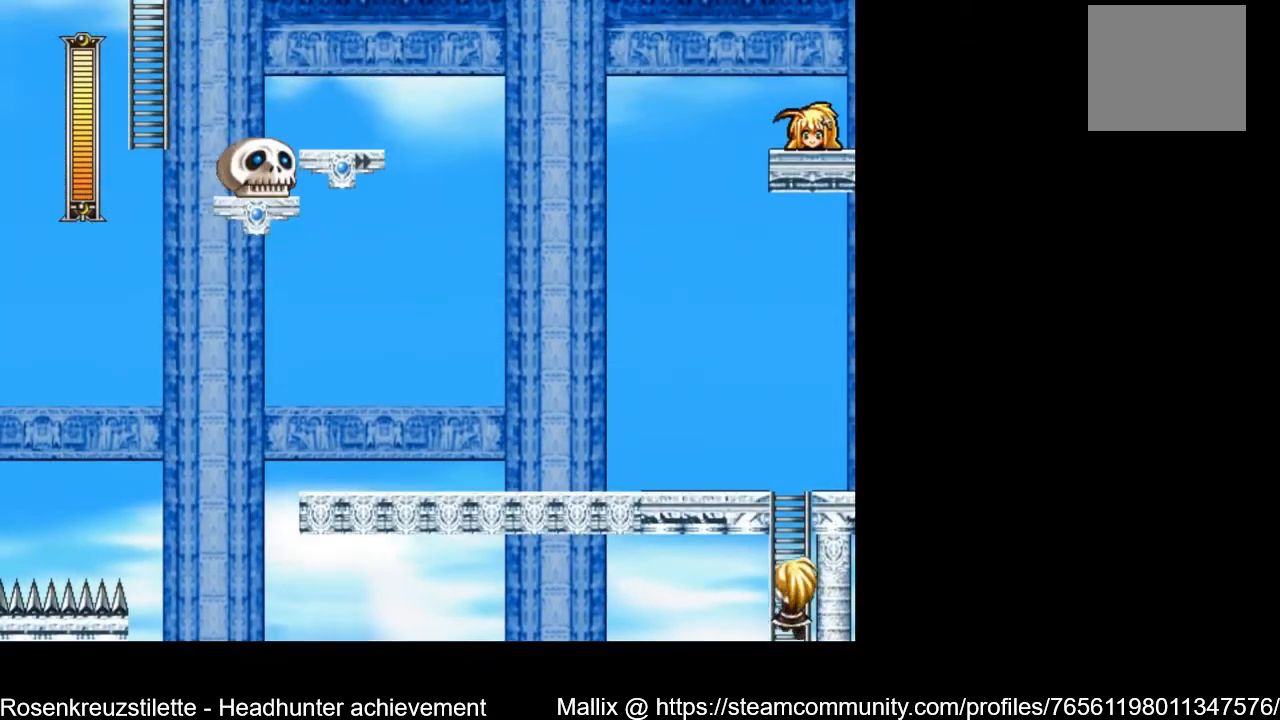
{"buttons": ["DPAD_UP"], "left_stick": "center", "right_stick": "center", "events": []}
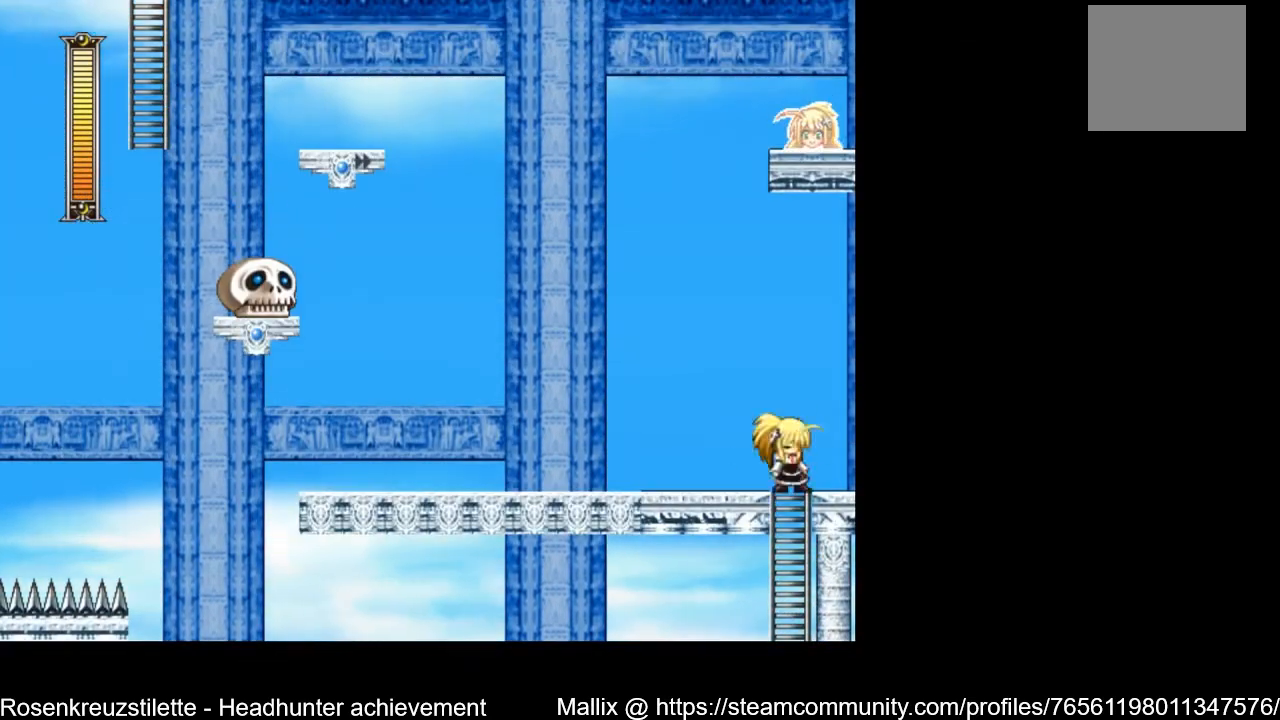
{"buttons": ["X"], "left_stick": "center", "right_stick": "center", "events": [[67, "DPAD_LEFT", "down"], [100, "DPAD_UP", "up"], [134, "X", "down"], [200, "X", "up"], [267, "X", "down"], [300, "DPAD_LEFT", "up"], [300, "X", "up"], [367, "X", "down"], [434, "X", "up"], [501, "X", "down"]]}
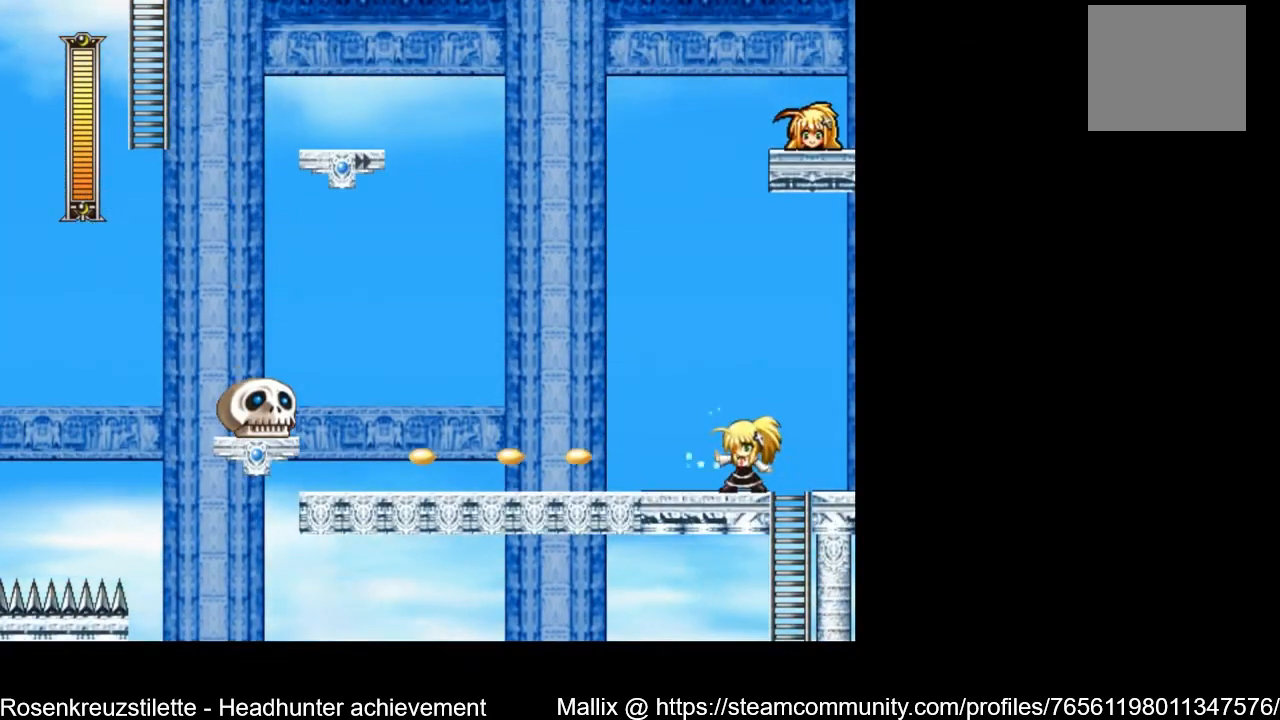
{"buttons": [], "left_stick": "center", "right_stick": "center", "events": [[33, "X", "up"], [100, "X", "down"], [133, "X", "up"], [200, "X", "down"], [233, "X", "up"], [300, "X", "down"], [367, "X", "up"], [400, "X", "down"], [467, "X", "up"]]}
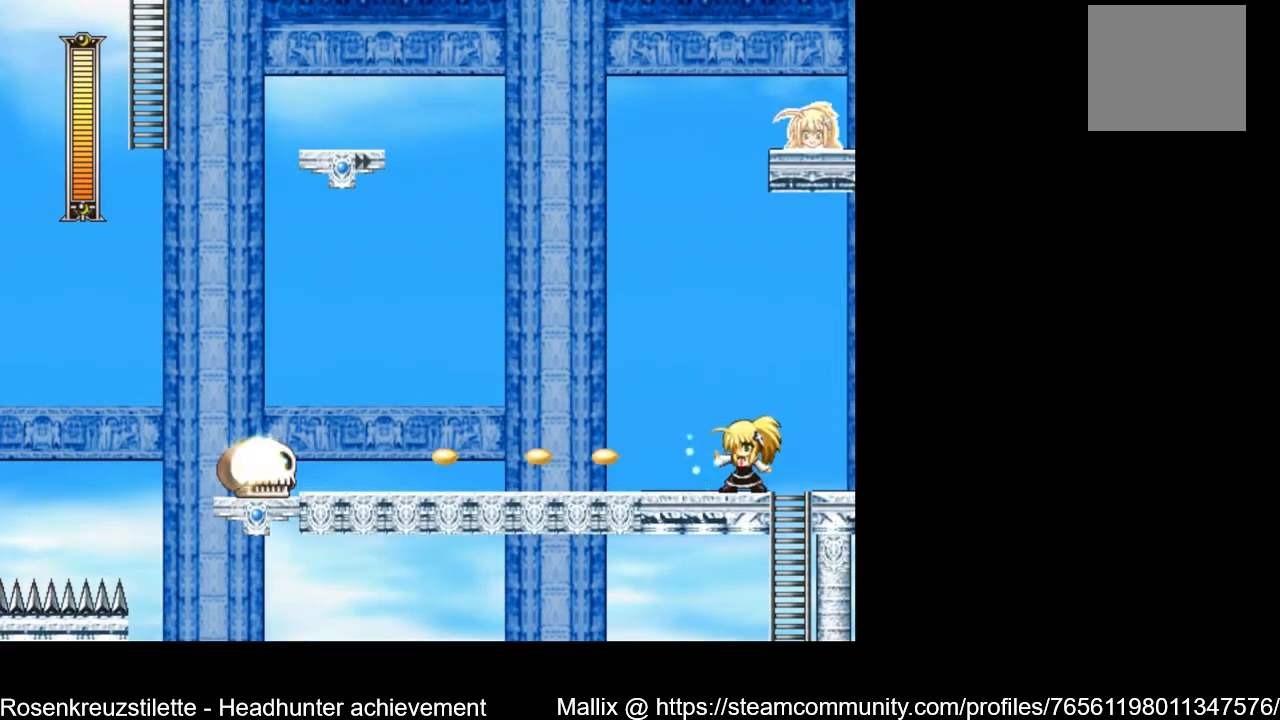
{"buttons": [], "left_stick": "center", "right_stick": "center", "events": [[34, "X", "down"], [67, "X", "up"], [100, "X", "down"], [134, "X", "up"]]}
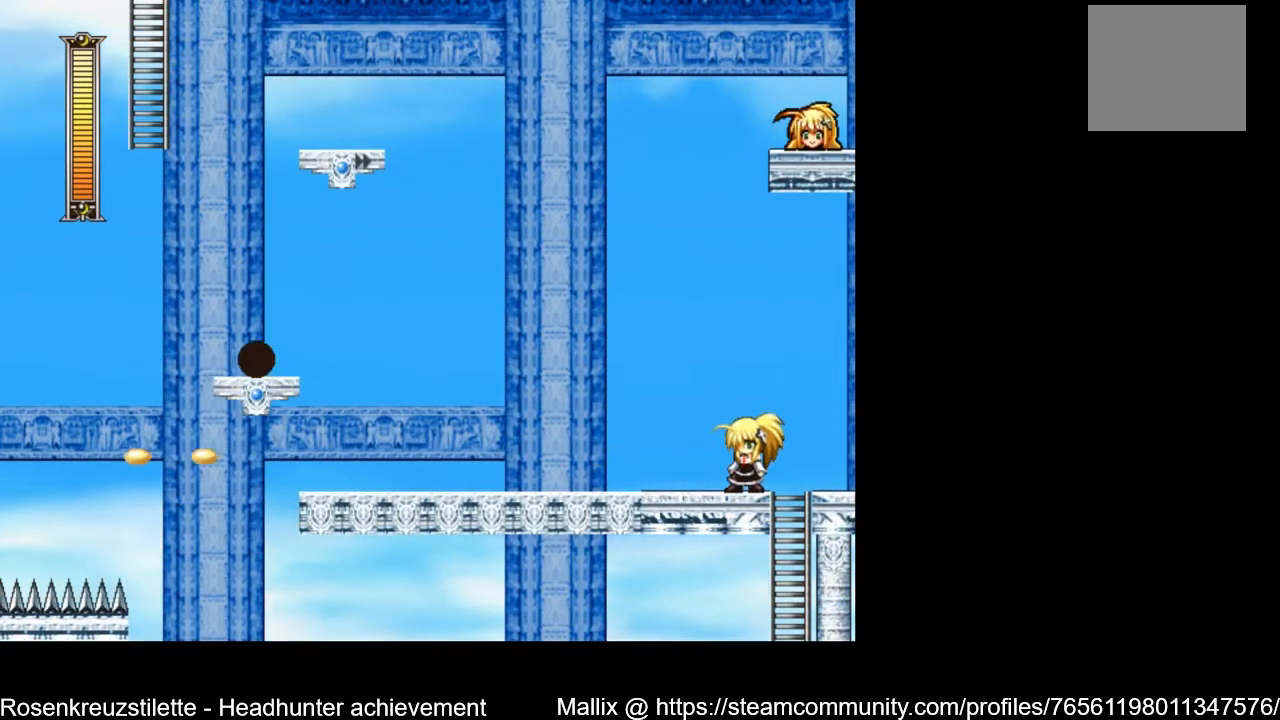
{"buttons": ["DPAD_LEFT"], "left_stick": "center", "right_stick": "center", "events": [[267, "DPAD_LEFT", "down"]]}
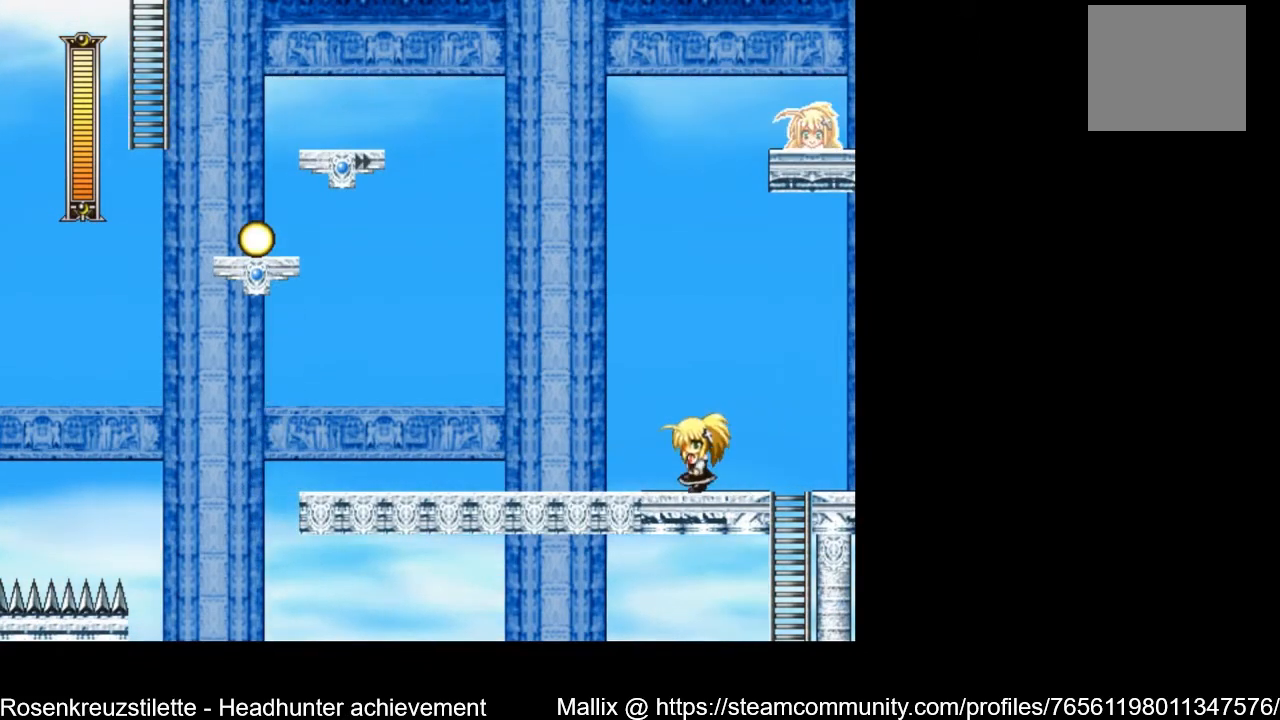
{"buttons": ["A", "DPAD_LEFT"], "left_stick": "center", "right_stick": "center", "events": [[300, "A", "down"]]}
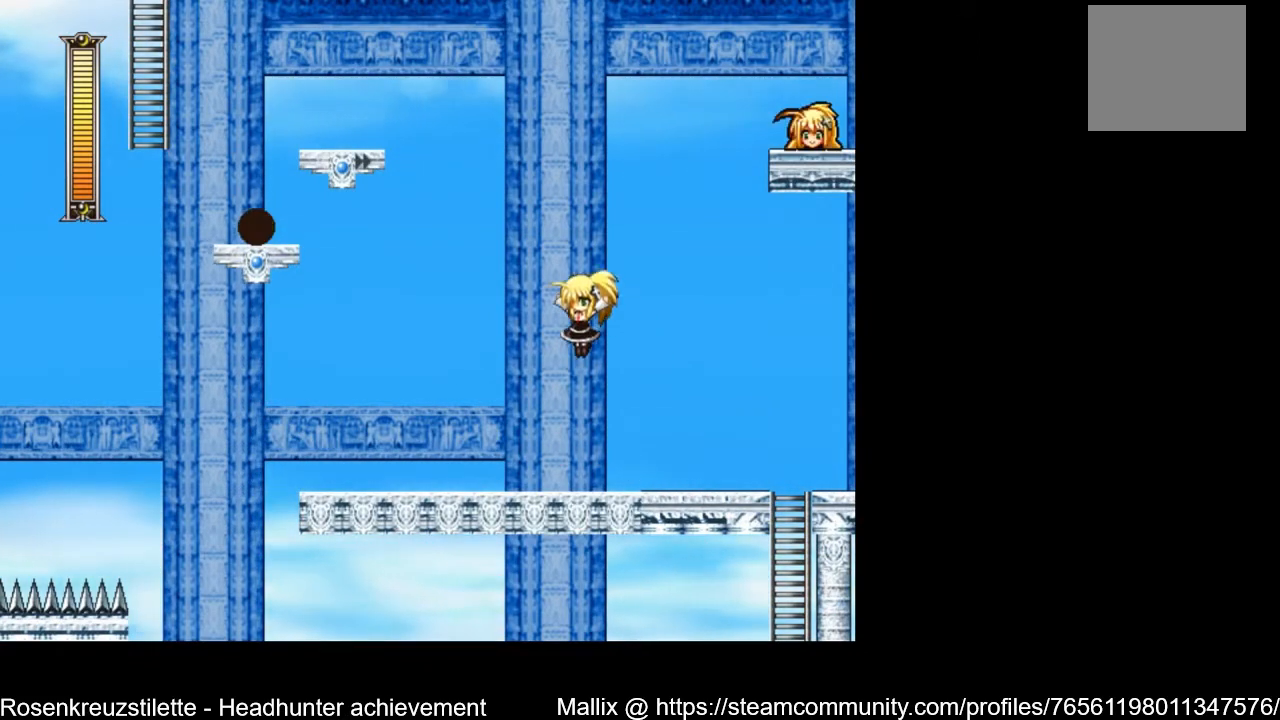
{"buttons": ["DPAD_LEFT"], "left_stick": "center", "right_stick": "center", "events": [[367, "A", "up"]]}
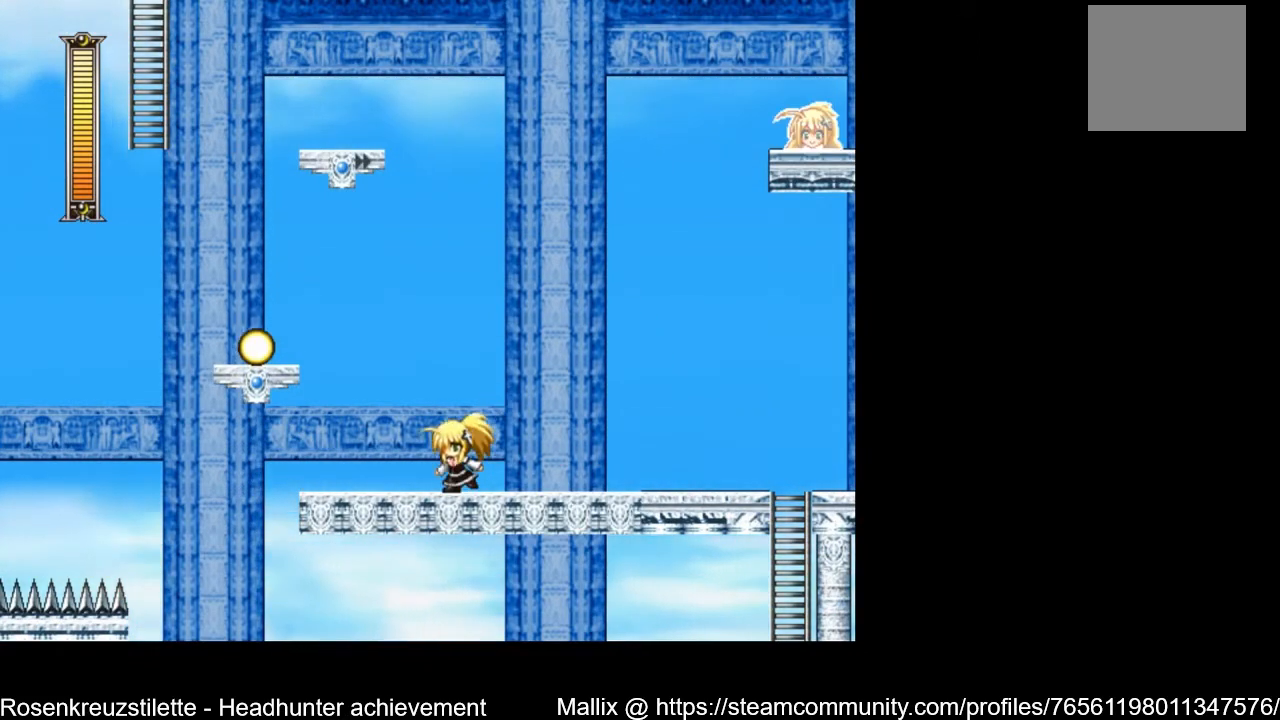
{"buttons": ["A", "DPAD_LEFT"], "left_stick": "center", "right_stick": "center", "events": [[167, "A", "down"]]}
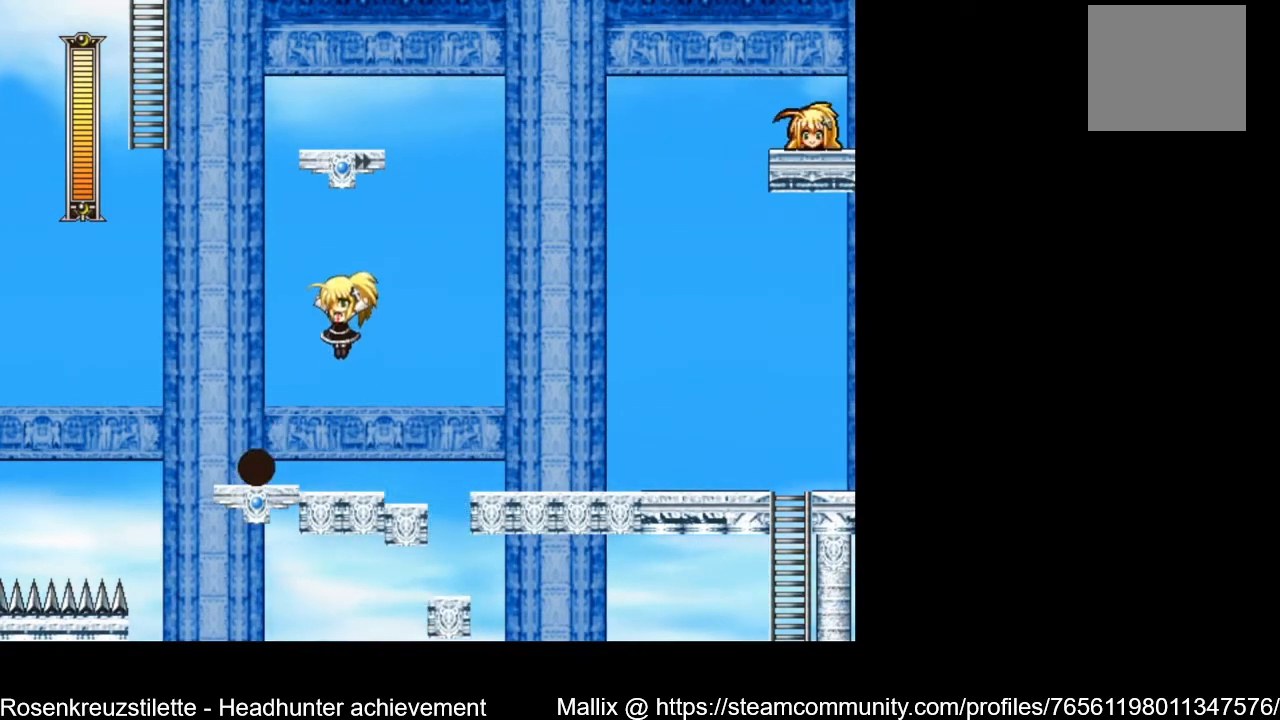
{"buttons": [], "left_stick": "center", "right_stick": "center", "events": [[200, "A", "up"], [367, "DPAD_LEFT", "up"]]}
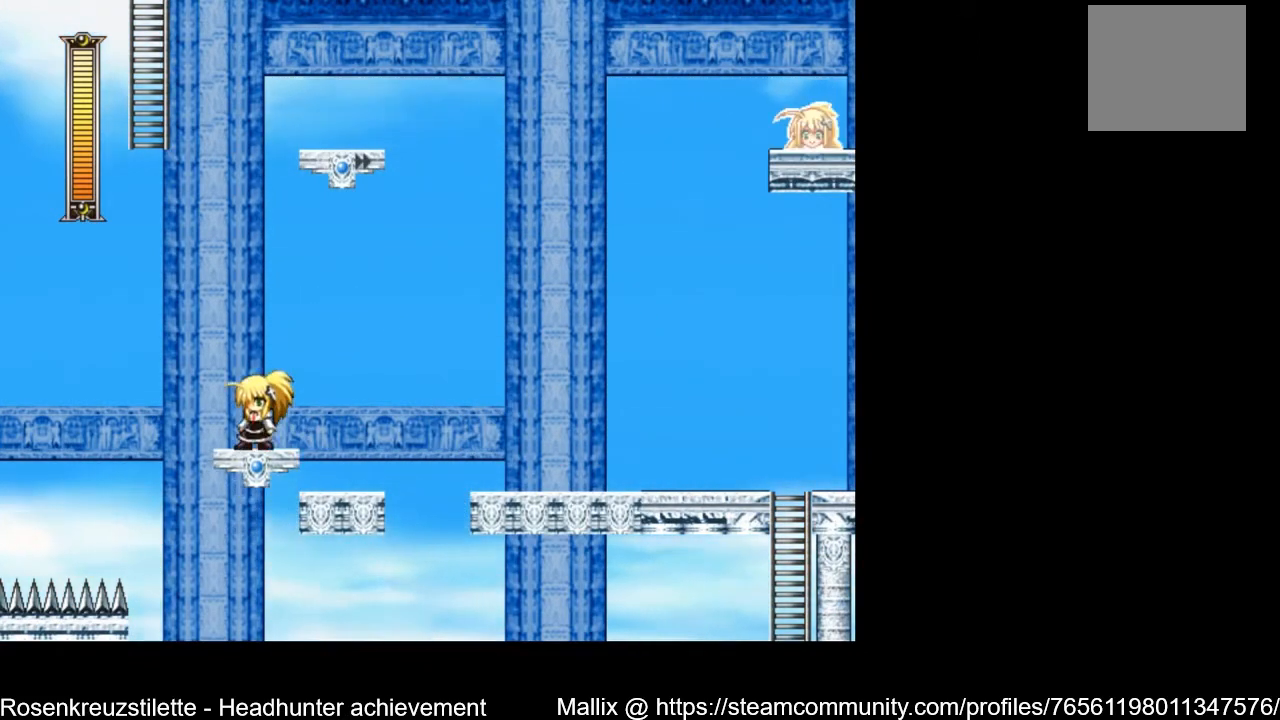
{"buttons": [], "left_stick": "center", "right_stick": "center", "events": []}
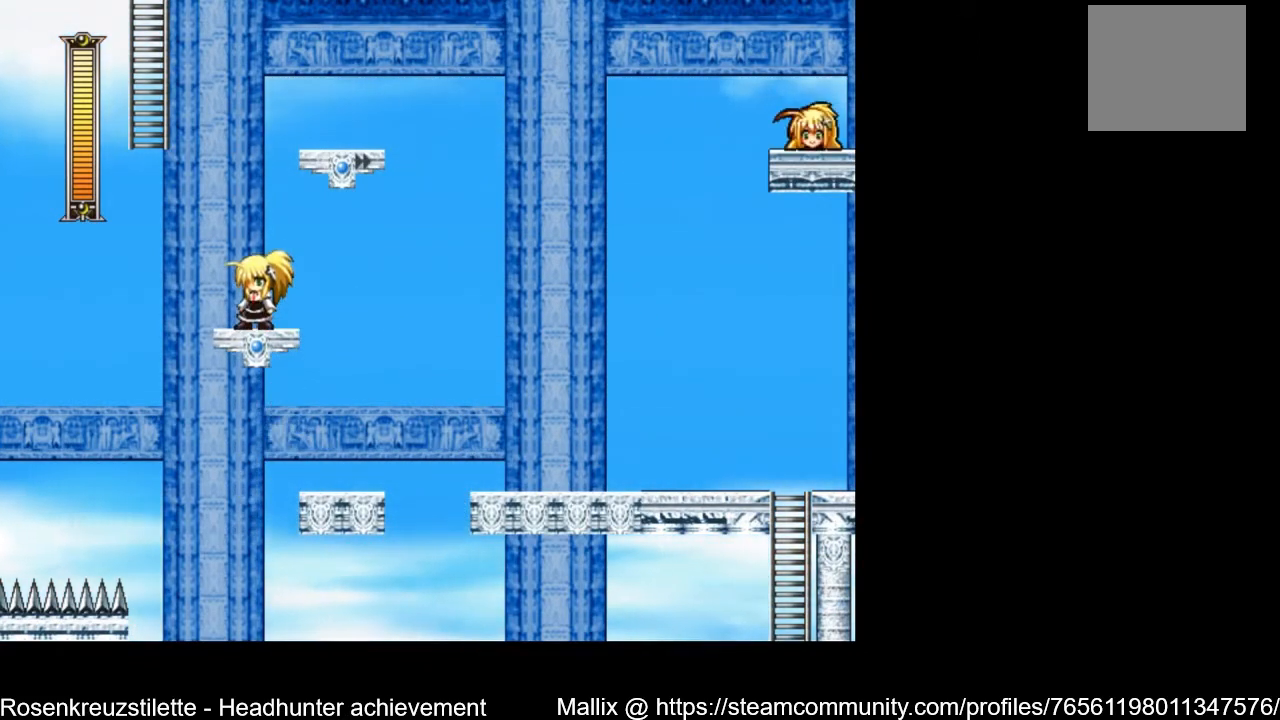
{"buttons": ["A", "DPAD_RIGHT"], "left_stick": "center", "right_stick": "center", "events": [[333, "A", "down"], [400, "DPAD_RIGHT", "down"]]}
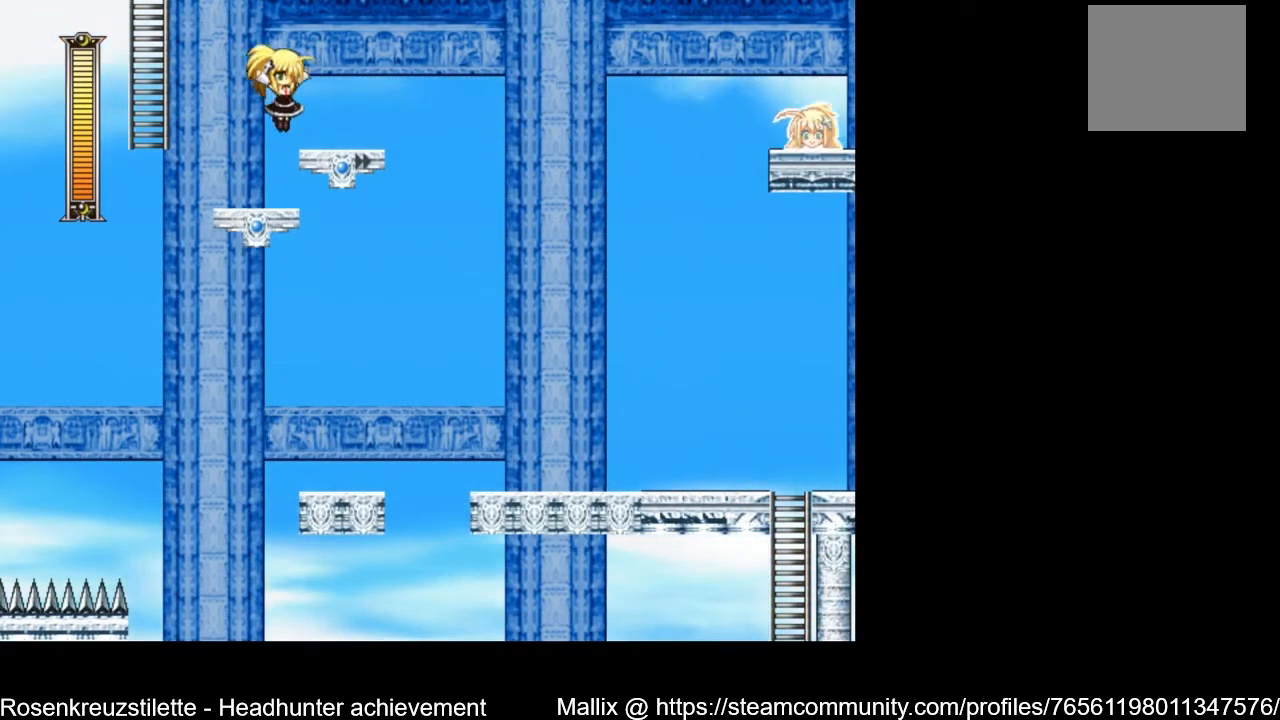
{"buttons": [], "left_stick": "center", "right_stick": "center", "events": [[67, "A", "up"], [234, "DPAD_RIGHT", "up"]]}
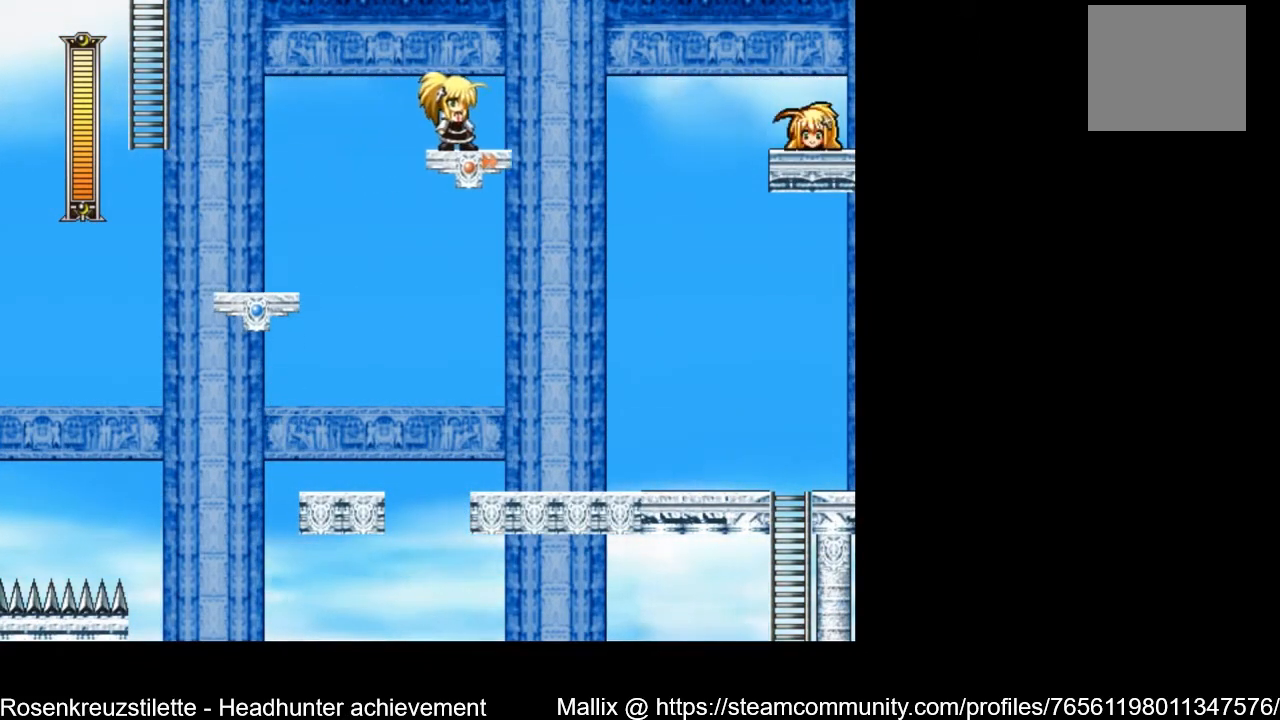
{"buttons": ["DPAD_RIGHT"], "left_stick": "center", "right_stick": "center", "events": [[467, "DPAD_RIGHT", "down"]]}
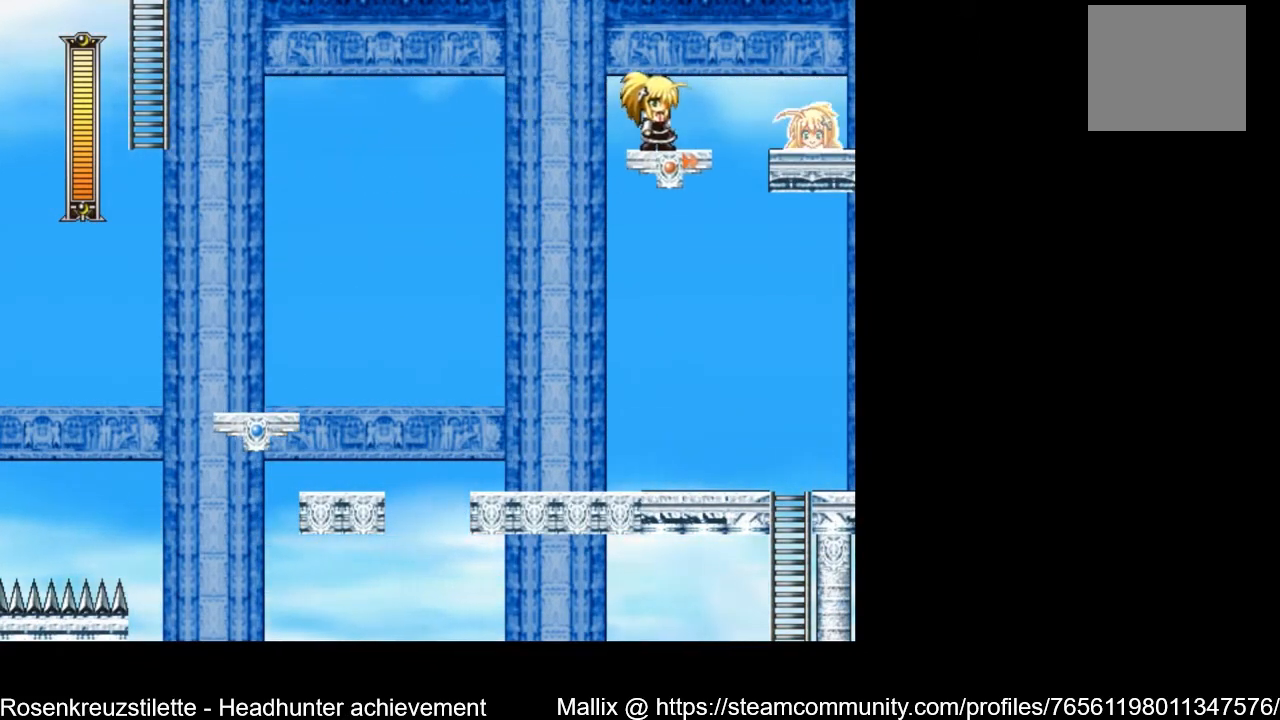
{"buttons": ["DPAD_LEFT"], "left_stick": "center", "right_stick": "center", "events": [[401, "DPAD_RIGHT", "up"], [501, "DPAD_LEFT", "down"]]}
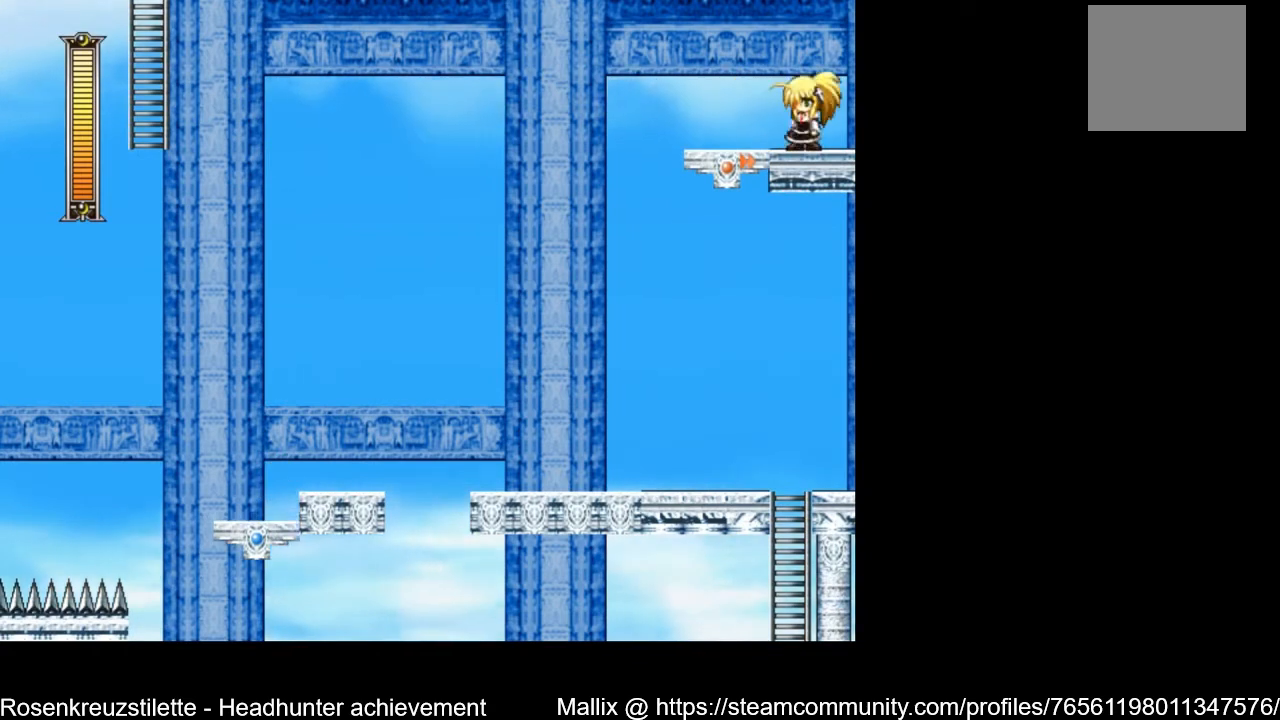
{"buttons": ["DPAD_LEFT"], "left_stick": "center", "right_stick": "center", "events": []}
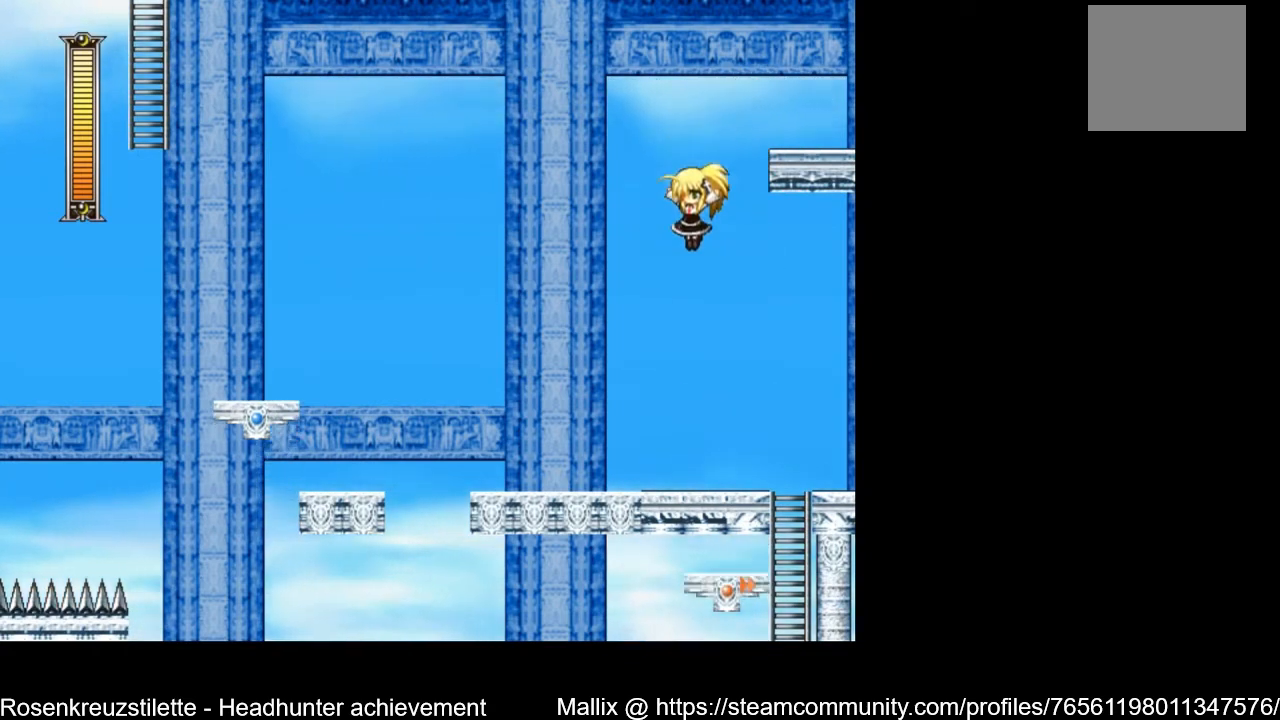
{"buttons": ["DPAD_LEFT"], "left_stick": "center", "right_stick": "center", "events": [[67, "DPAD_LEFT", "up"], [434, "DPAD_LEFT", "down"]]}
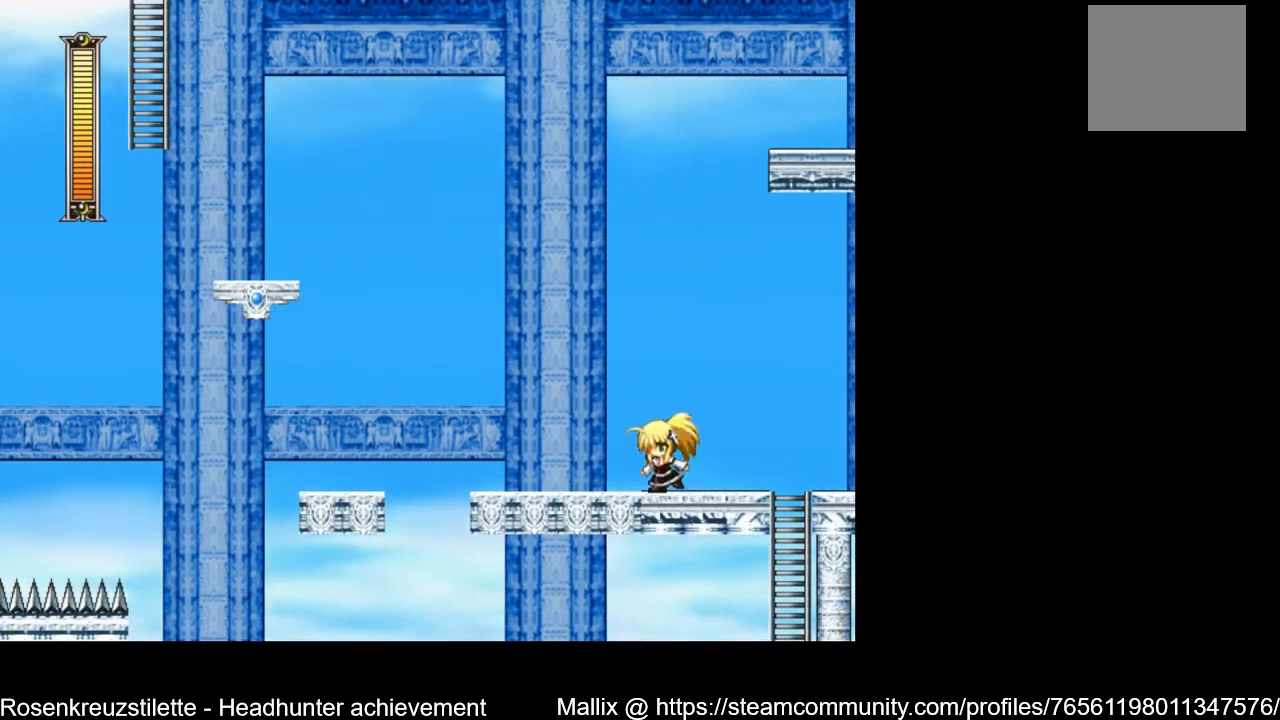
{"buttons": ["DPAD_LEFT"], "left_stick": "center", "right_stick": "center", "events": []}
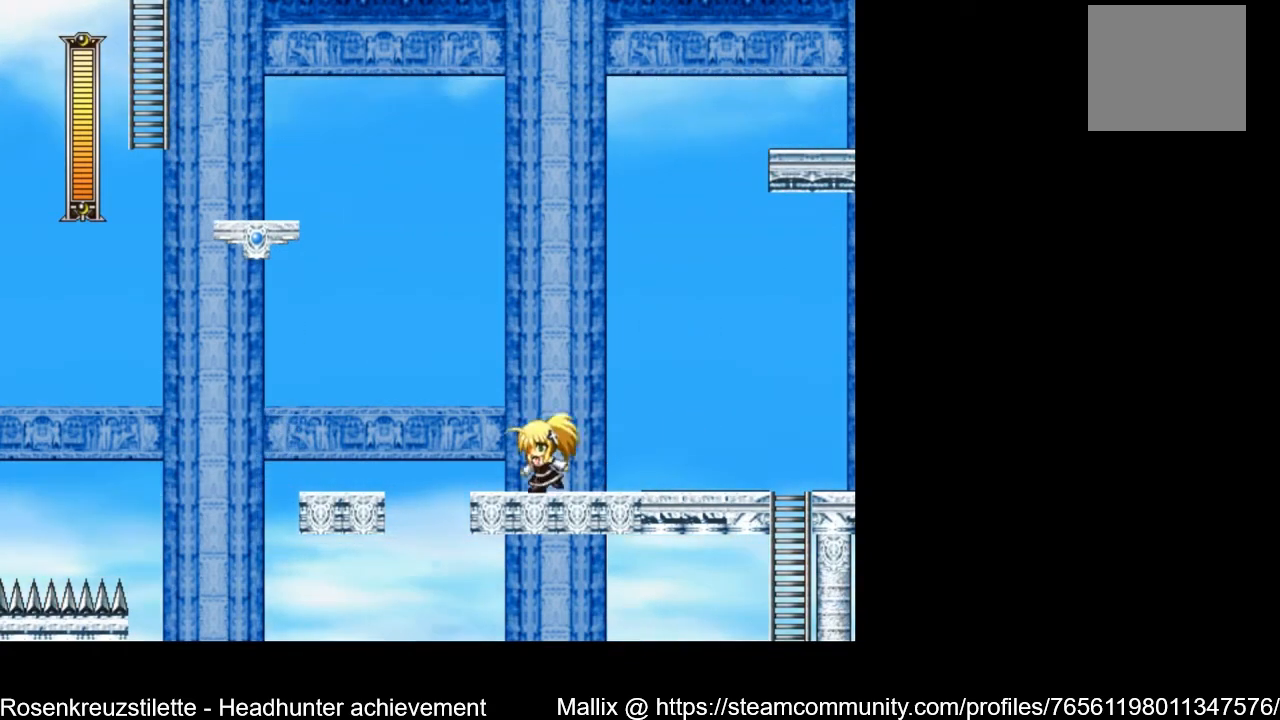
{"buttons": ["DPAD_LEFT"], "left_stick": "center", "right_stick": "center", "events": [[234, "A", "down"], [467, "A", "up"]]}
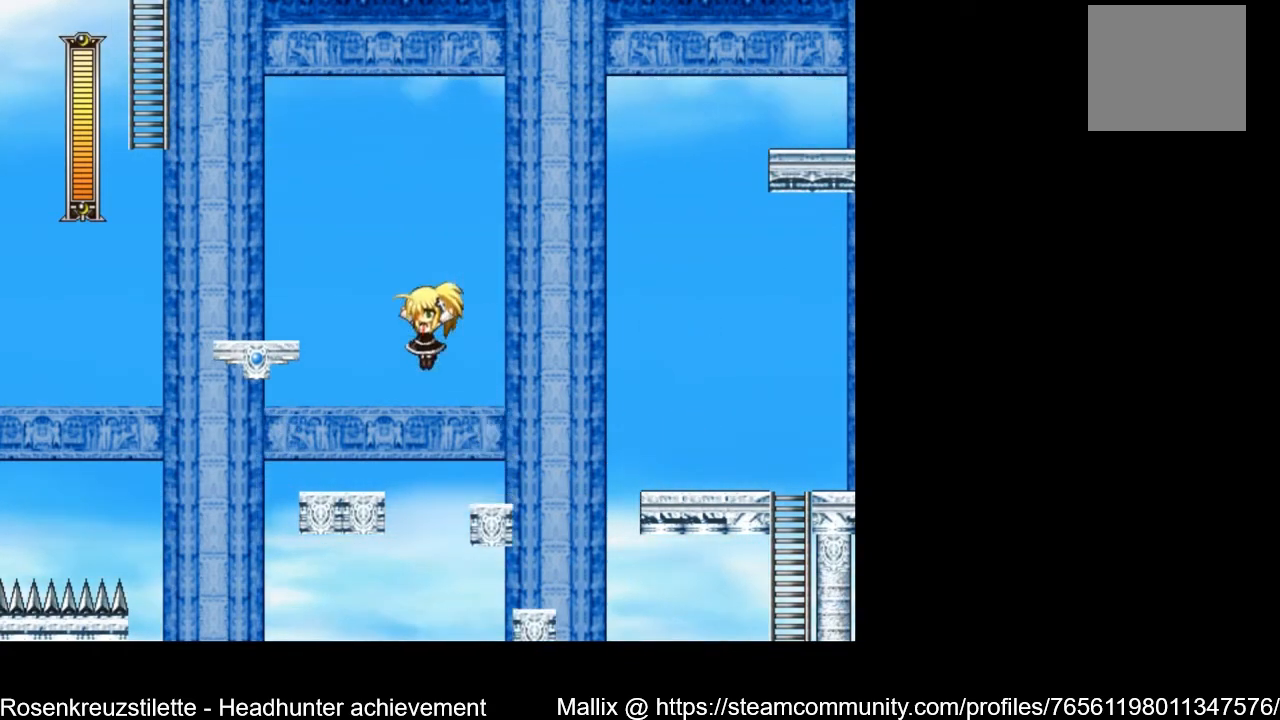
{"buttons": ["DPAD_LEFT"], "left_stick": "center", "right_stick": "center", "events": [[367, "A", "down"], [467, "A", "up"]]}
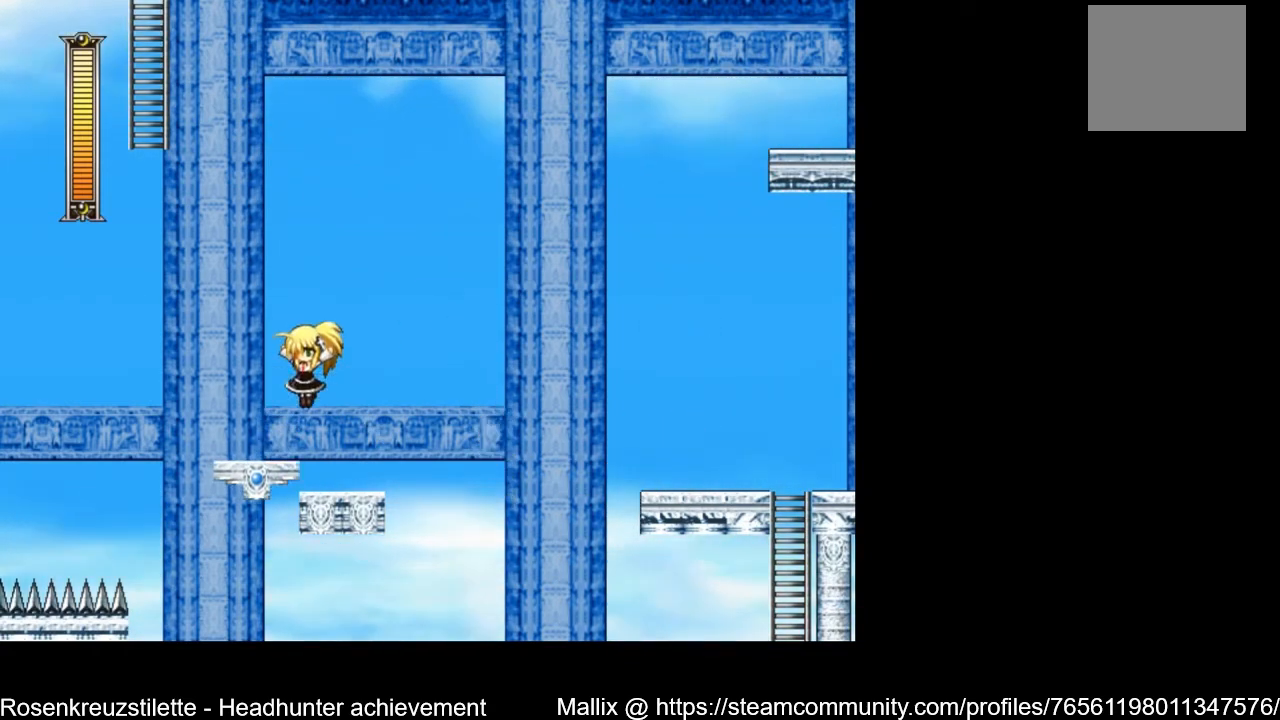
{"buttons": [], "left_stick": "center", "right_stick": "center", "events": [[234, "DPAD_LEFT", "up"]]}
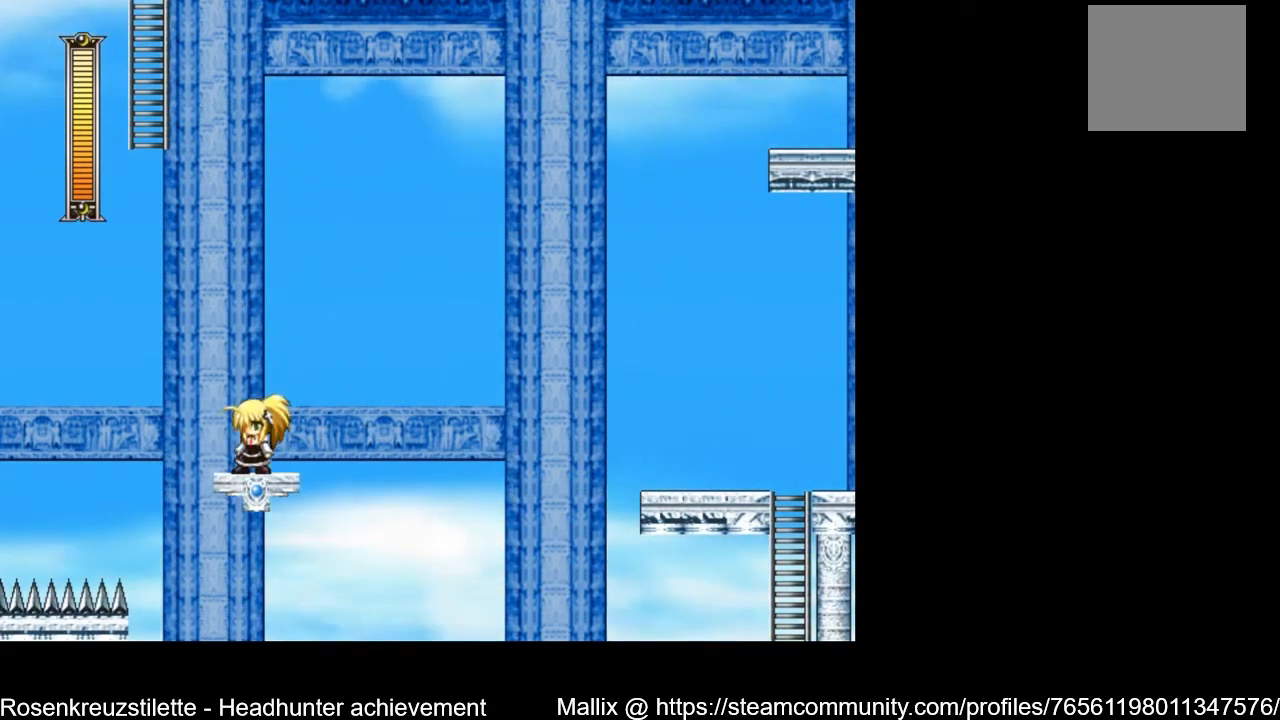
{"buttons": [], "left_stick": "center", "right_stick": "center", "events": []}
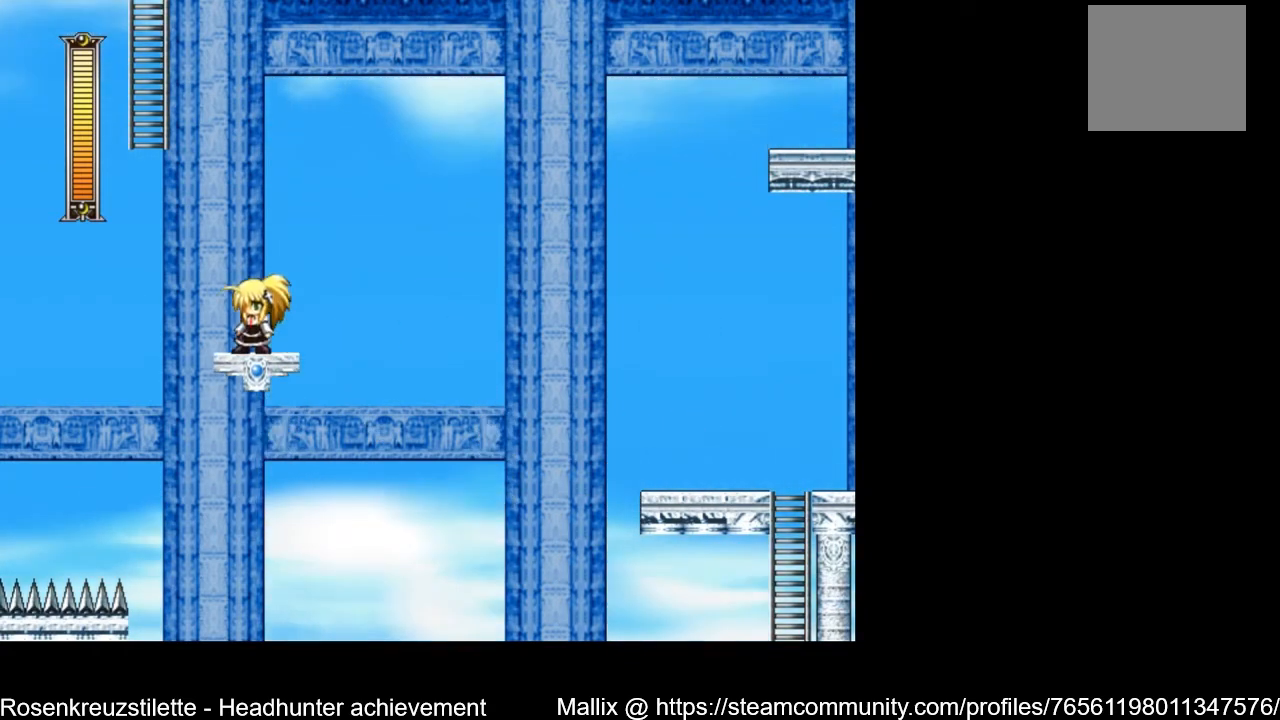
{"buttons": [], "left_stick": "center", "right_stick": "center", "events": []}
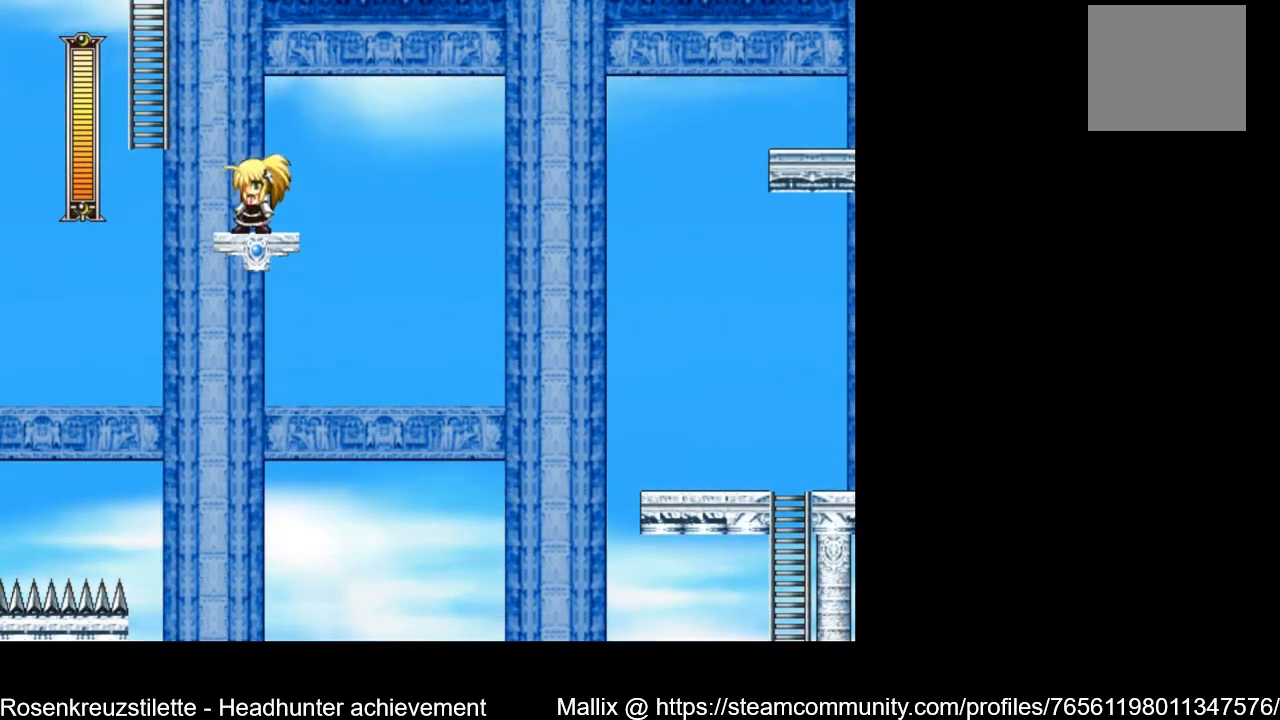
{"buttons": ["A", "DPAD_UP", "DPAD_LEFT"], "left_stick": "center", "right_stick": "center", "events": [[33, "DPAD_LEFT", "down"], [200, "A", "down"], [500, "DPAD_UP", "down"]]}
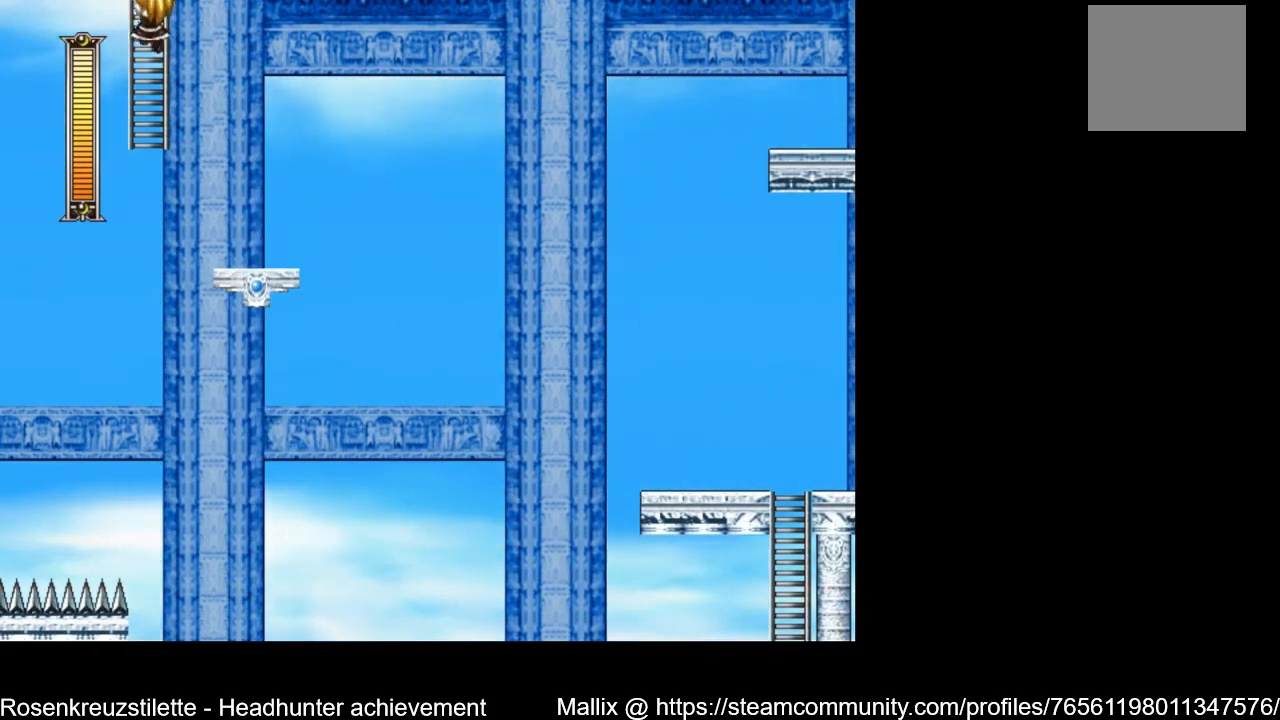
{"buttons": ["A", "DPAD_UP"], "left_stick": "center", "right_stick": "center", "events": [[100, "DPAD_LEFT", "up"]]}